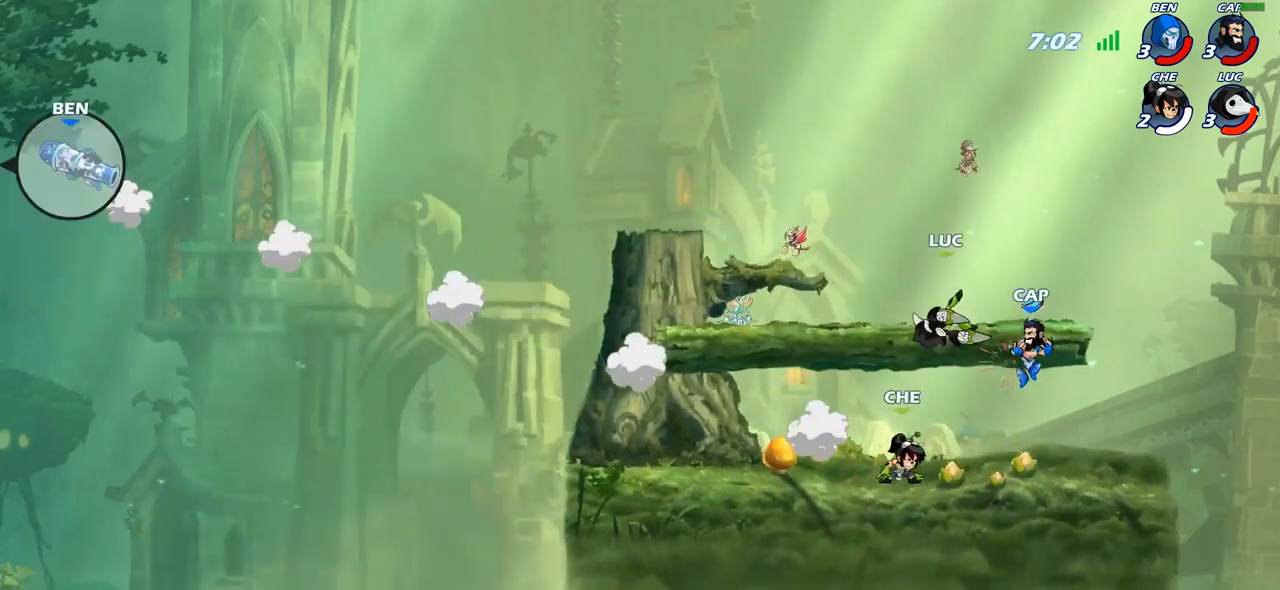
Gameplay with a controller (PlayStation layout); each line is a JSON object with the inputs held at the frame after it. "events" lists button and stick changes between this image and that frame as [ms after this image, input, new state], when the widget could be followed in between.
{"buttons": ["R2"], "left_stick": "up-right", "right_stick": "center", "events": [[200, "CIRCLE", "up"], [267, "left_stick", "up-right"], [283, "CROSS", "down"], [433, "R2", "down"], [450, "CROSS", "up"]]}
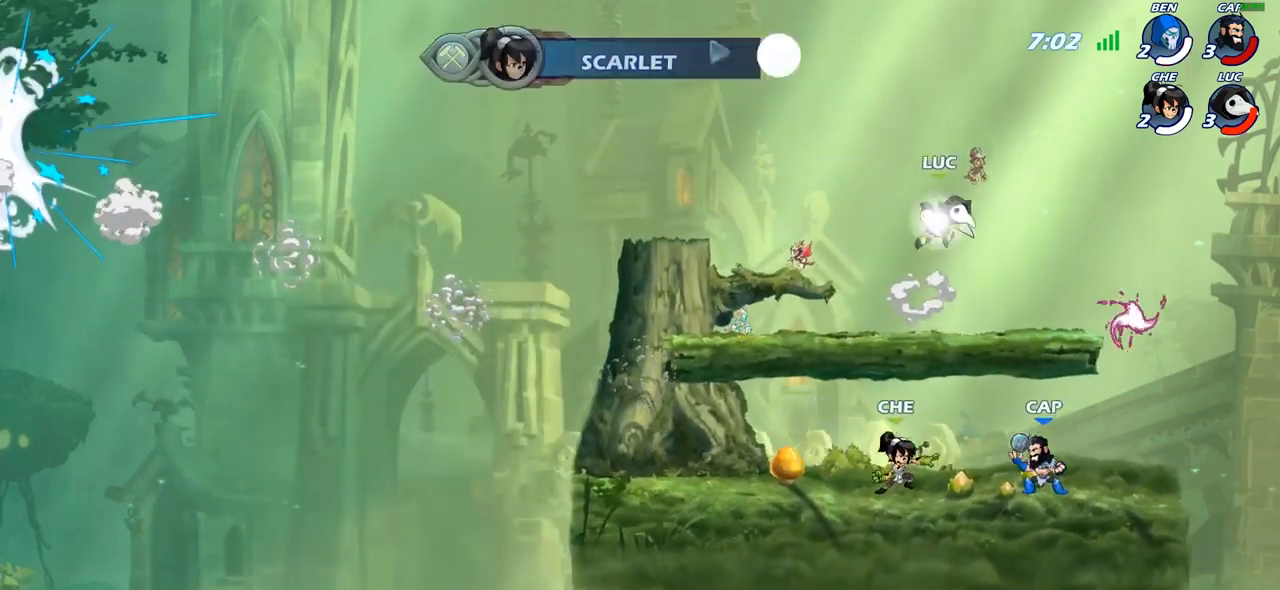
{"buttons": ["CIRCLE"], "left_stick": "down-left", "right_stick": "center", "events": [[150, "R2", "up"], [233, "left_stick", "right"], [350, "left_stick", "down-right"], [483, "CIRCLE", "down"], [500, "left_stick", "down-left"]]}
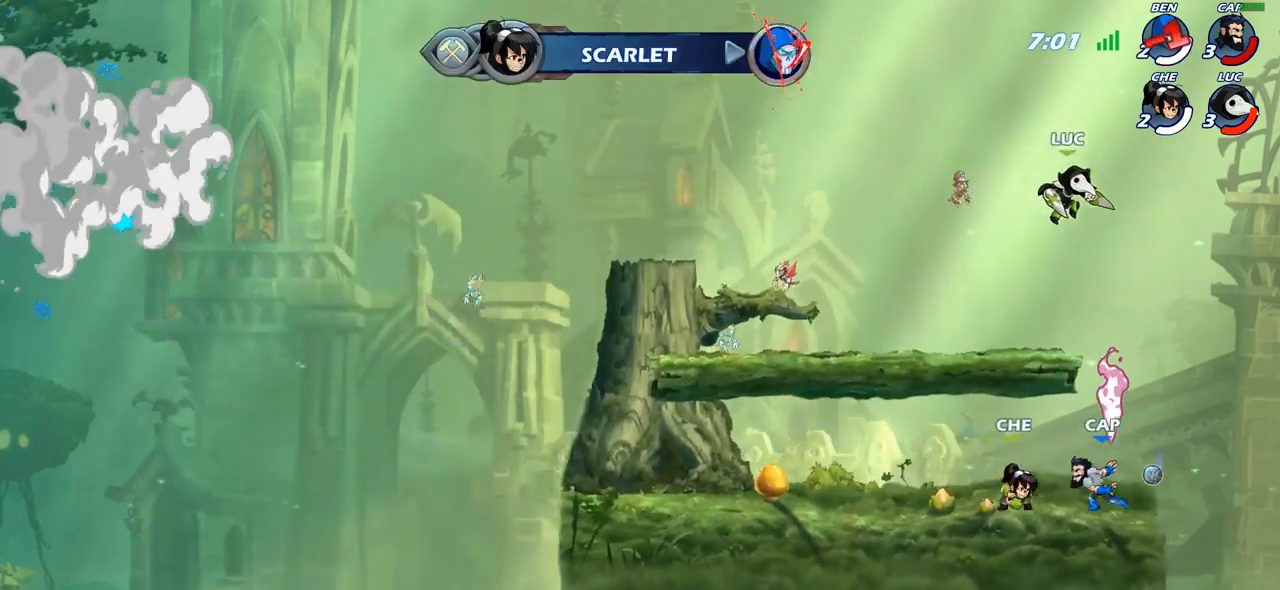
{"buttons": [], "left_stick": "center", "right_stick": "center", "events": [[433, "CIRCLE", "up"], [467, "left_stick", "center"]]}
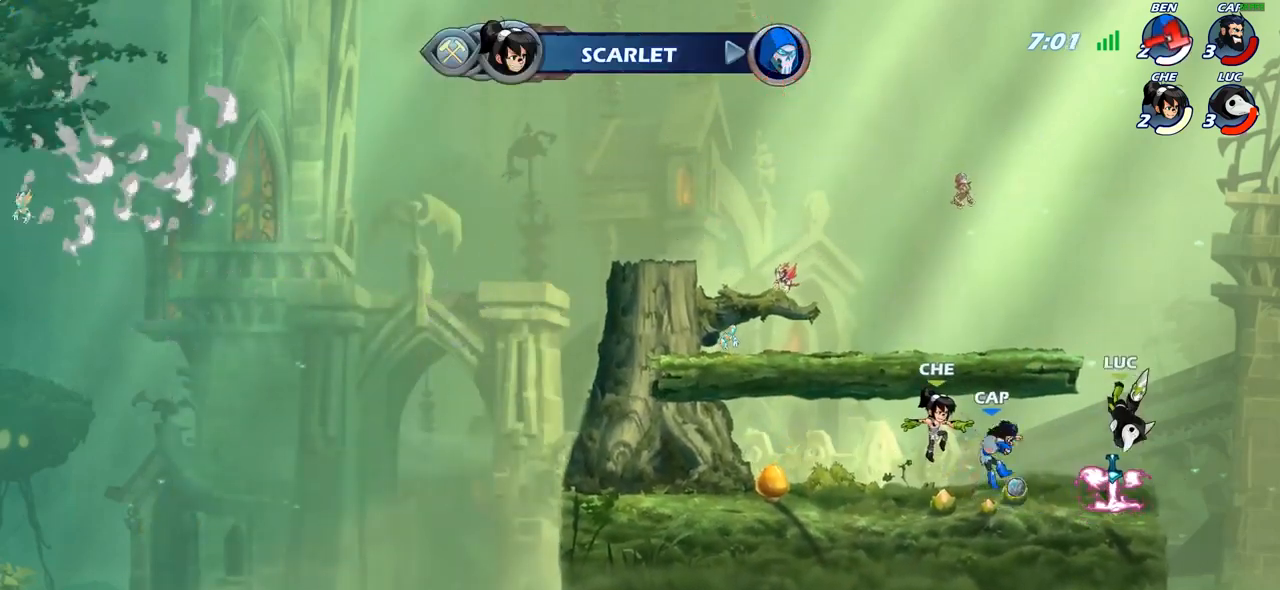
{"buttons": [], "left_stick": "center", "right_stick": "center", "events": []}
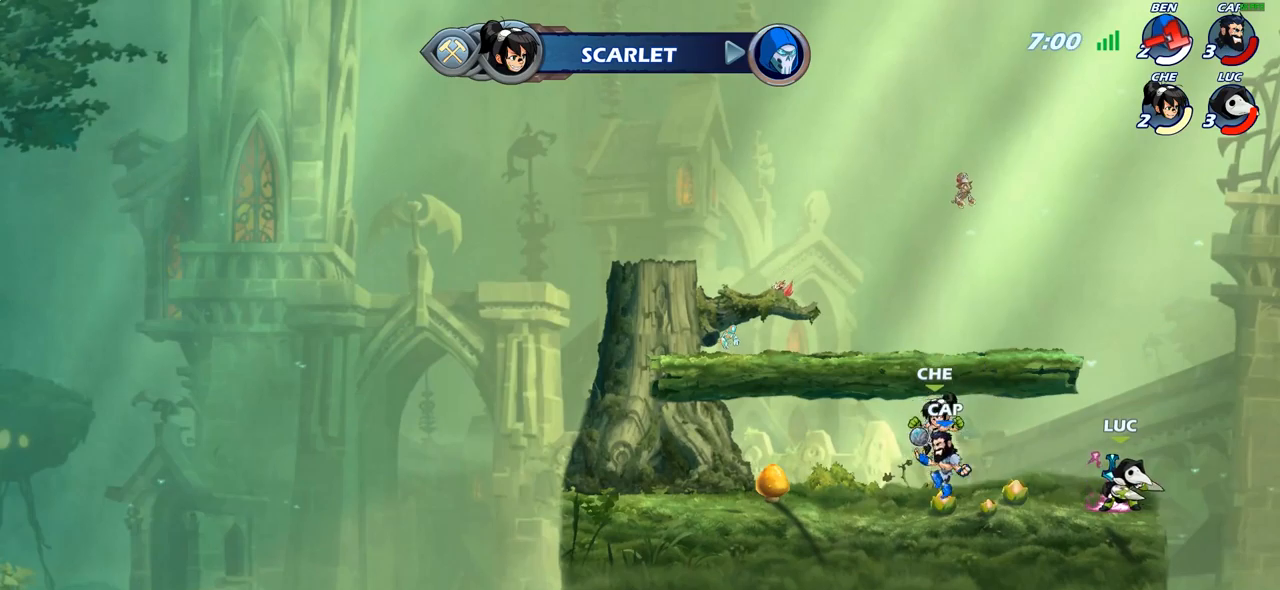
{"buttons": [], "left_stick": "left", "right_stick": "center", "events": [[33, "left_stick", "left"], [133, "left_stick", "down-left"], [183, "CIRCLE", "down"], [283, "CIRCLE", "up"], [300, "left_stick", "center"], [483, "left_stick", "left"]]}
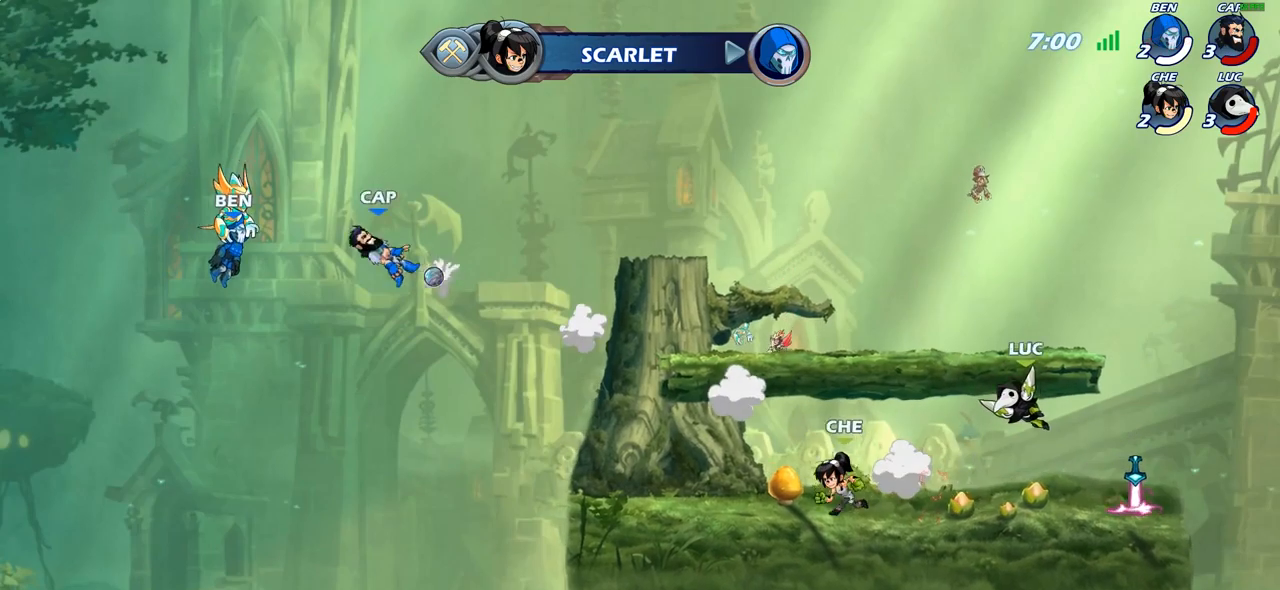
{"buttons": [], "left_stick": "center", "right_stick": "center", "events": [[117, "left_stick", "center"]]}
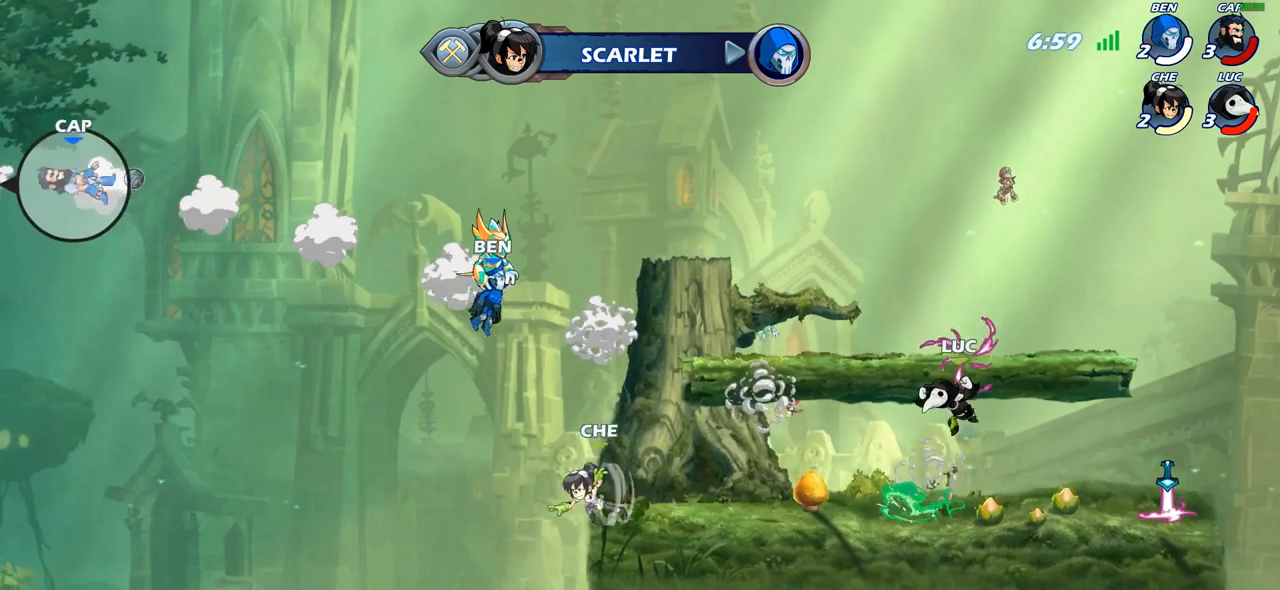
{"buttons": [], "left_stick": "center", "right_stick": "center", "events": []}
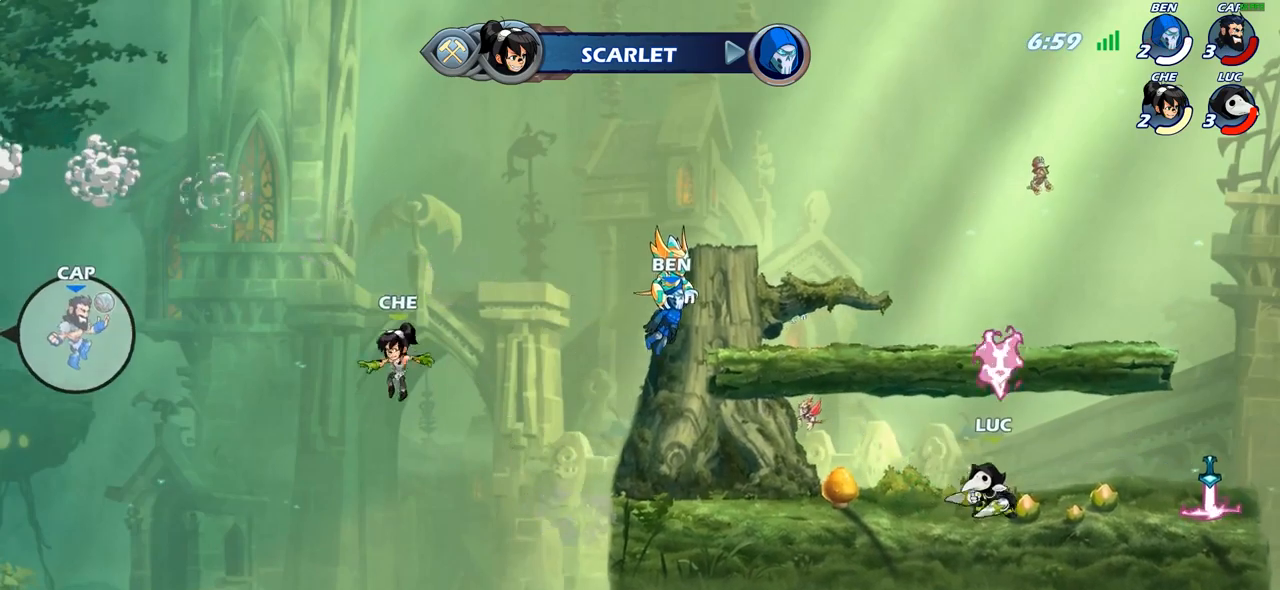
{"buttons": ["R1"], "left_stick": "up-left", "right_stick": "center", "events": [[150, "left_stick", "left"], [217, "R2", "down"], [283, "CROSS", "down"], [333, "left_stick", "up-left"], [383, "CROSS", "up"], [383, "R2", "up"], [467, "R1", "down"]]}
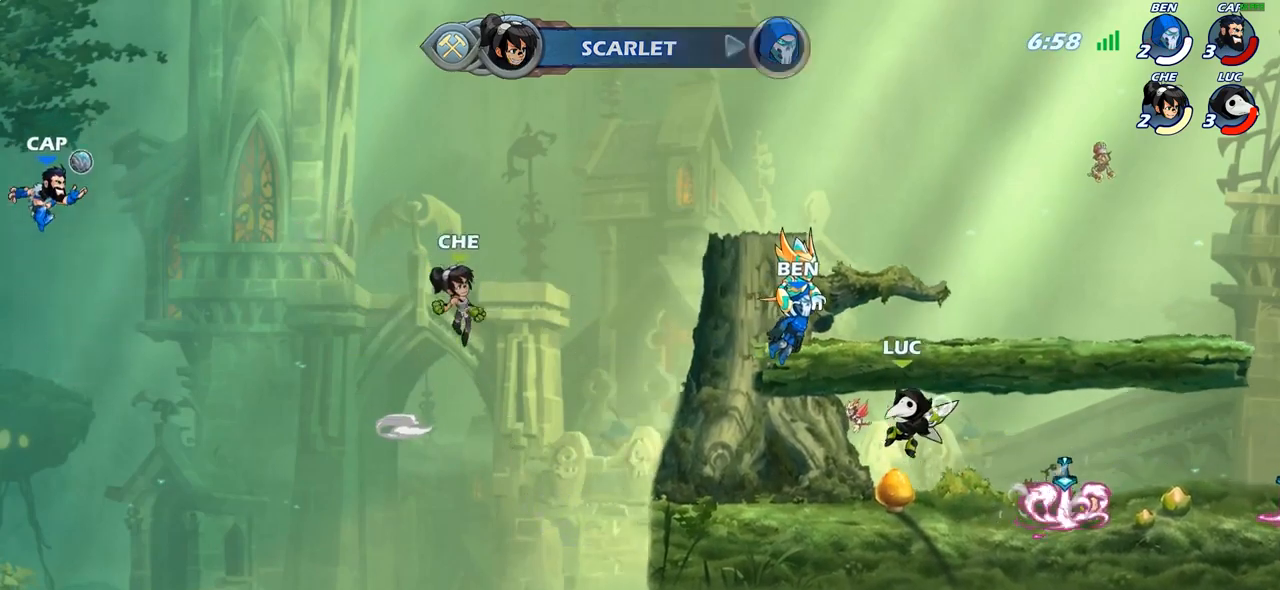
{"buttons": [], "left_stick": "center", "right_stick": "center", "events": [[33, "R1", "up"], [100, "left_stick", "center"]]}
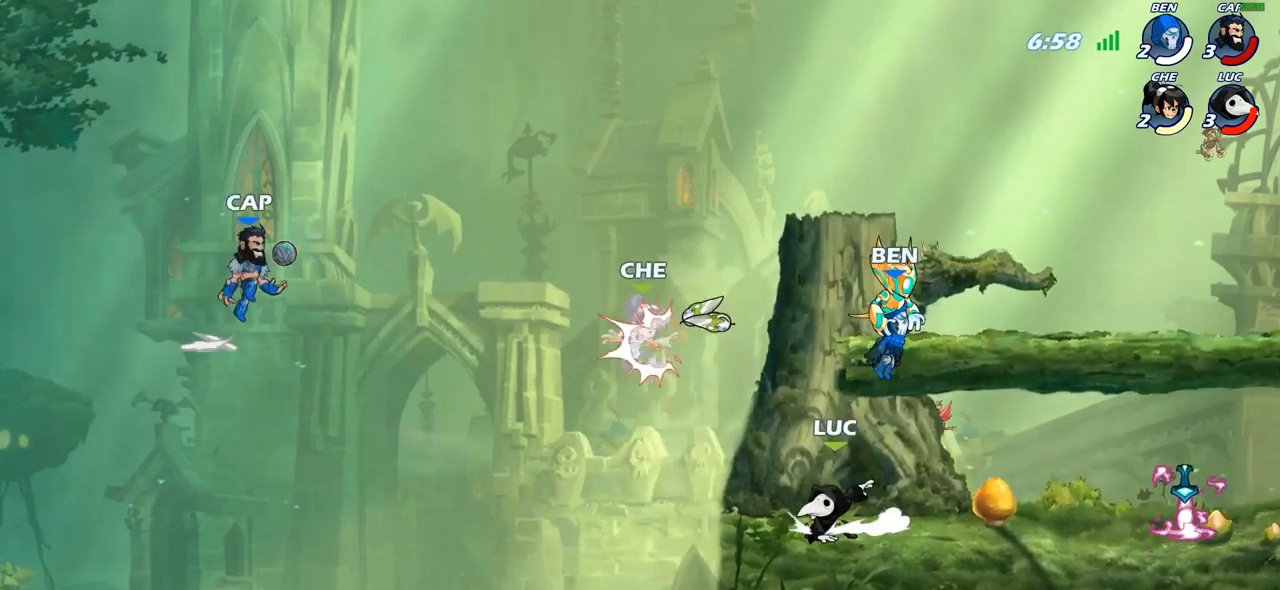
{"buttons": ["CROSS"], "left_stick": "center", "right_stick": "center", "events": [[217, "left_stick", "left"], [250, "CROSS", "down"], [383, "CROSS", "up"], [433, "left_stick", "center"], [483, "CROSS", "down"]]}
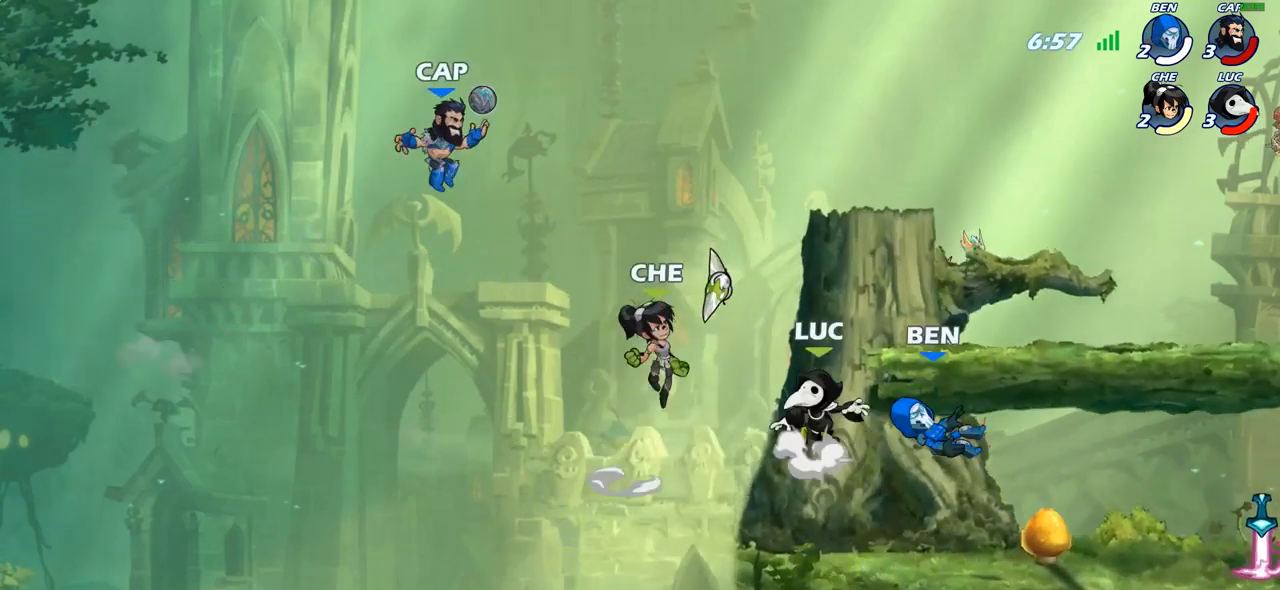
{"buttons": [], "left_stick": "right", "right_stick": "center", "events": [[117, "CROSS", "up"], [133, "R1", "down"], [233, "R1", "up"], [367, "left_stick", "right"]]}
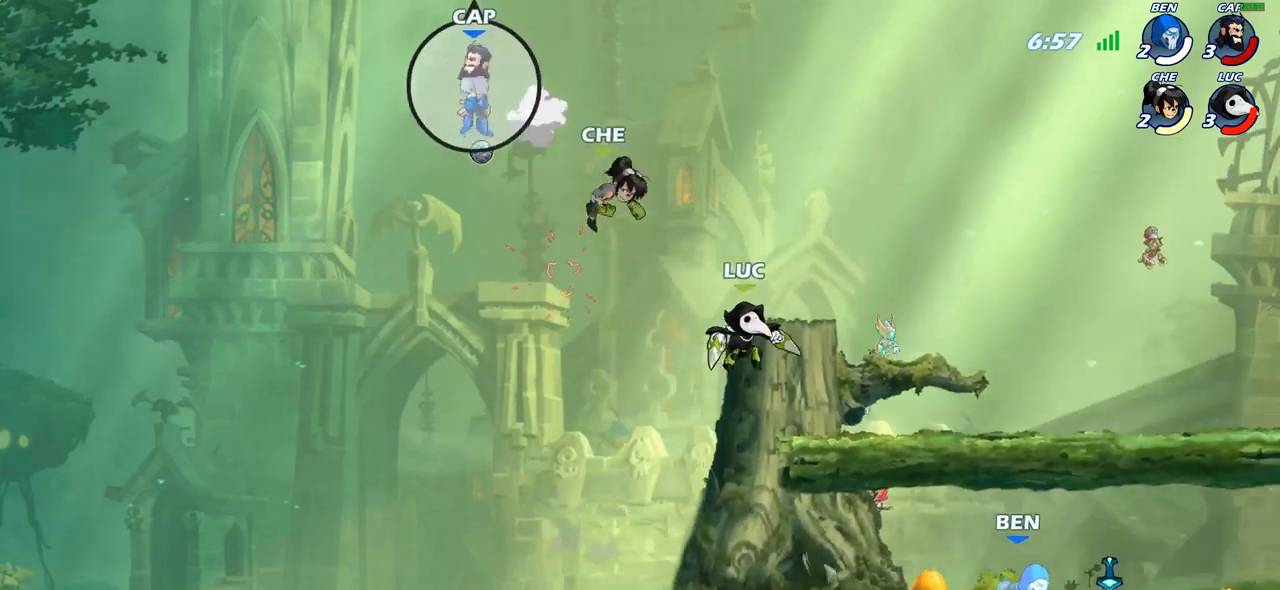
{"buttons": ["R2"], "left_stick": "right", "right_stick": "center", "events": [[500, "R2", "down"]]}
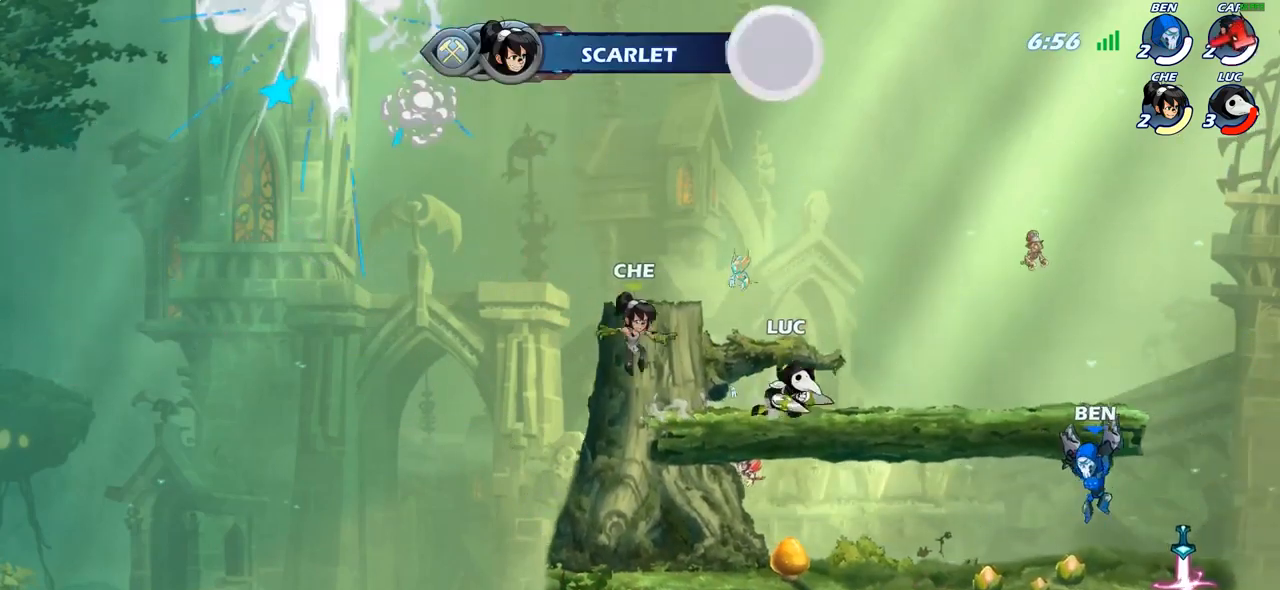
{"buttons": [], "left_stick": "right", "right_stick": "center", "events": [[17, "CROSS", "down"], [167, "CROSS", "up"], [183, "R2", "up"]]}
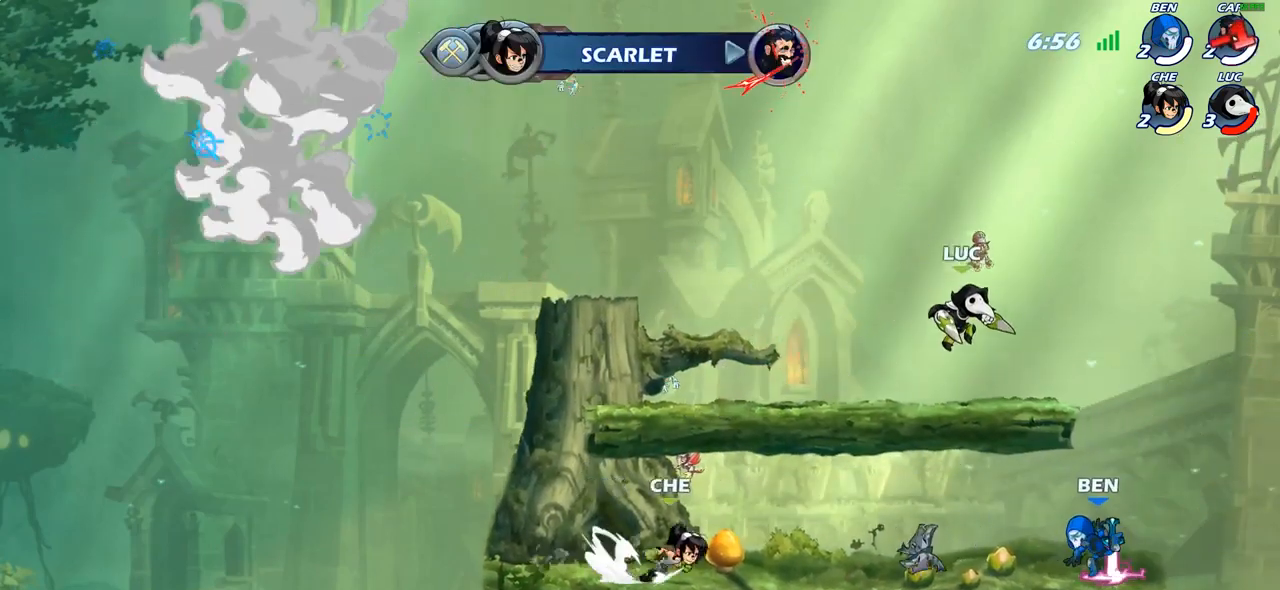
{"buttons": [], "left_stick": "right", "right_stick": "center", "events": [[67, "left_stick", "down"], [183, "left_stick", "center"], [200, "SQUARE", "down"], [267, "SQUARE", "up"], [433, "left_stick", "right"]]}
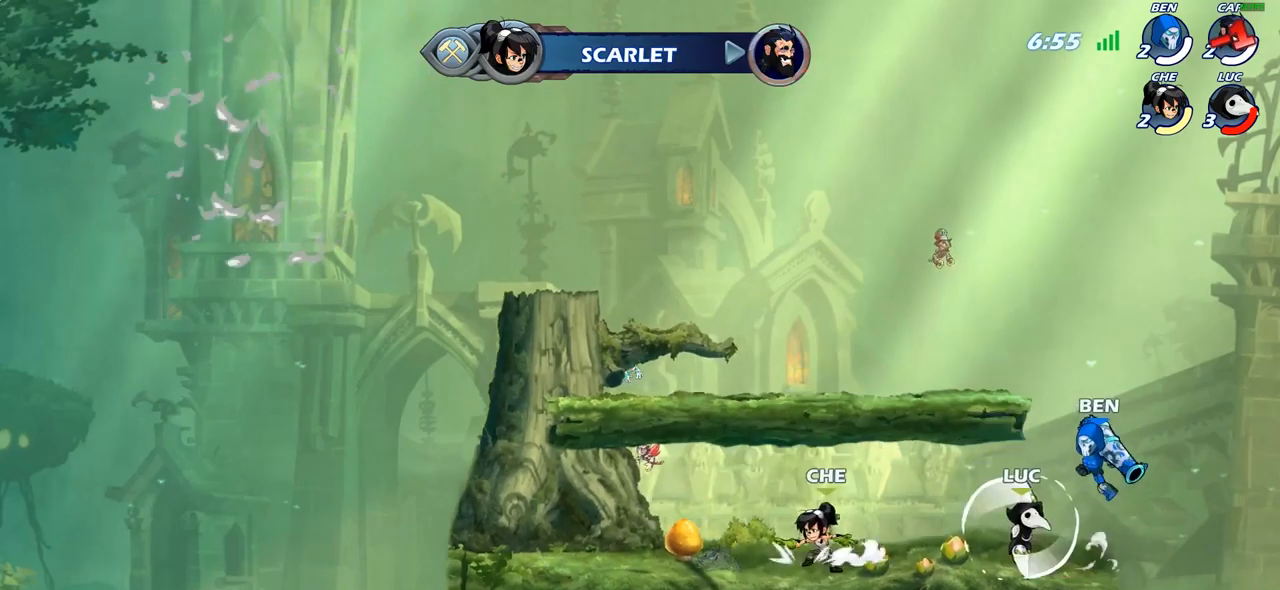
{"buttons": ["R2"], "left_stick": "right", "right_stick": "center", "events": [[467, "R2", "down"]]}
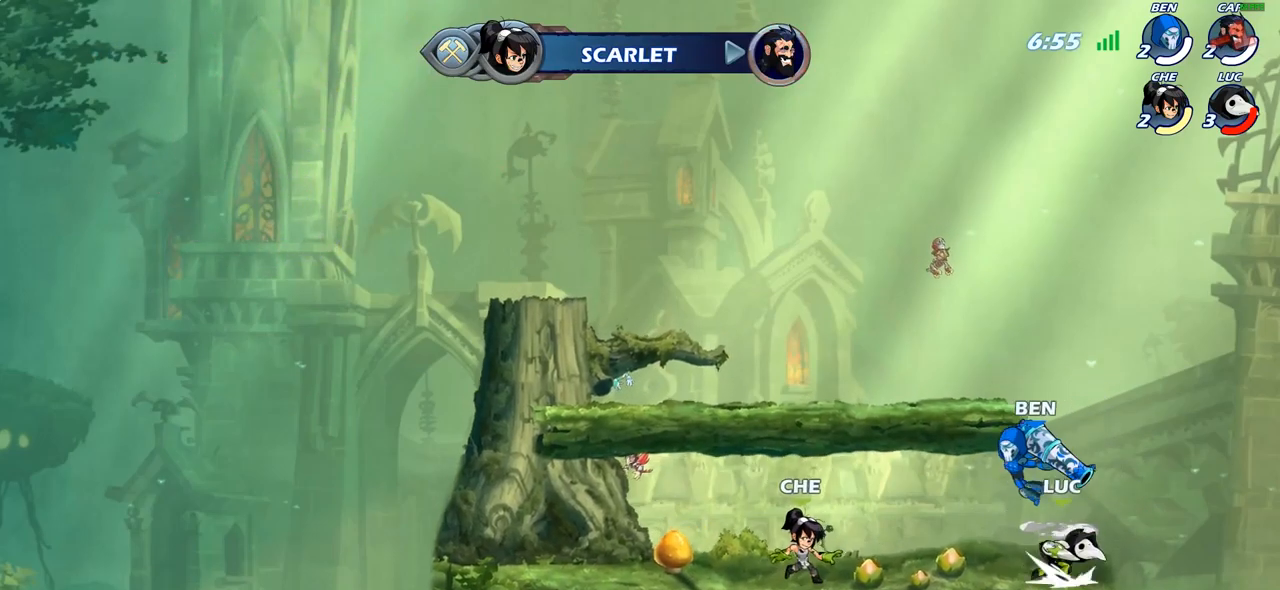
{"buttons": ["R2"], "left_stick": "up-left", "right_stick": "center", "events": [[83, "left_stick", "left"], [150, "R2", "up"], [400, "R2", "down"], [400, "left_stick", "up-left"]]}
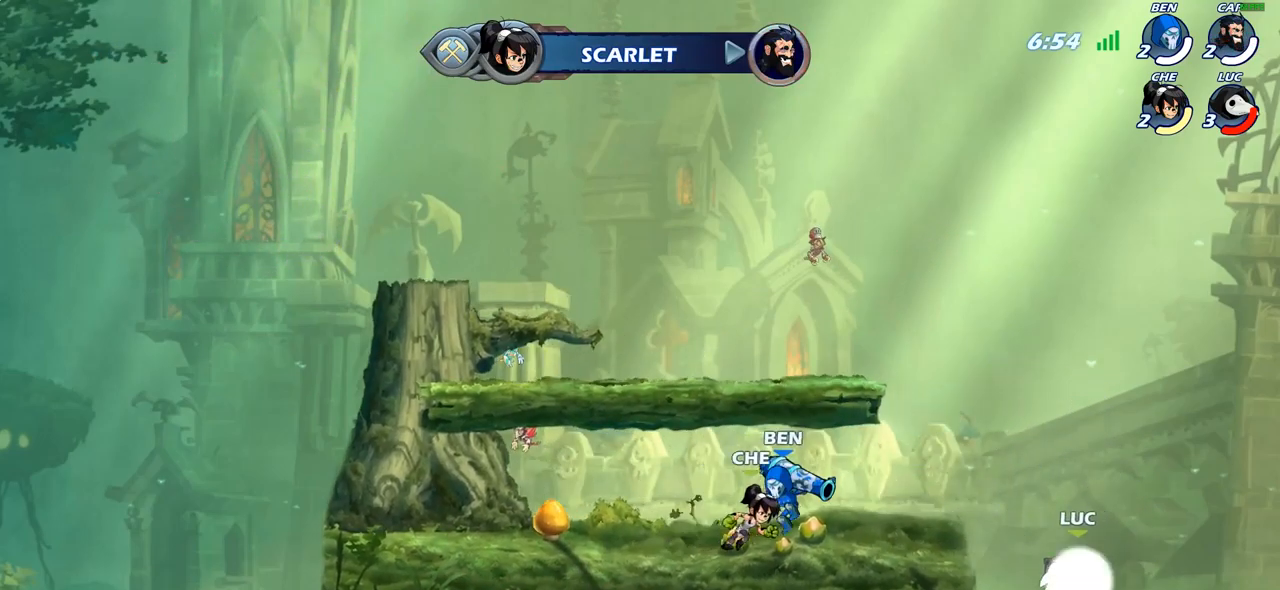
{"buttons": [], "left_stick": "center", "right_stick": "center", "events": [[50, "R2", "up"], [133, "CROSS", "down"], [150, "left_stick", "center"], [200, "CIRCLE", "down"], [217, "CROSS", "up"], [317, "CIRCLE", "up"]]}
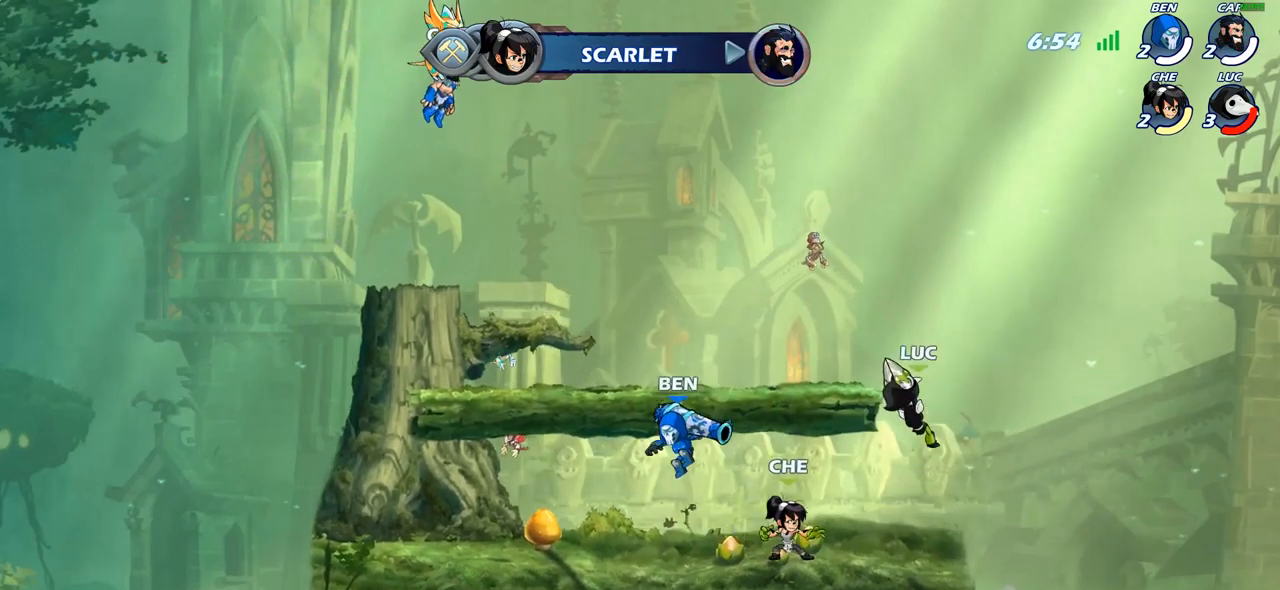
{"buttons": [], "left_stick": "left", "right_stick": "center", "events": [[400, "left_stick", "left"]]}
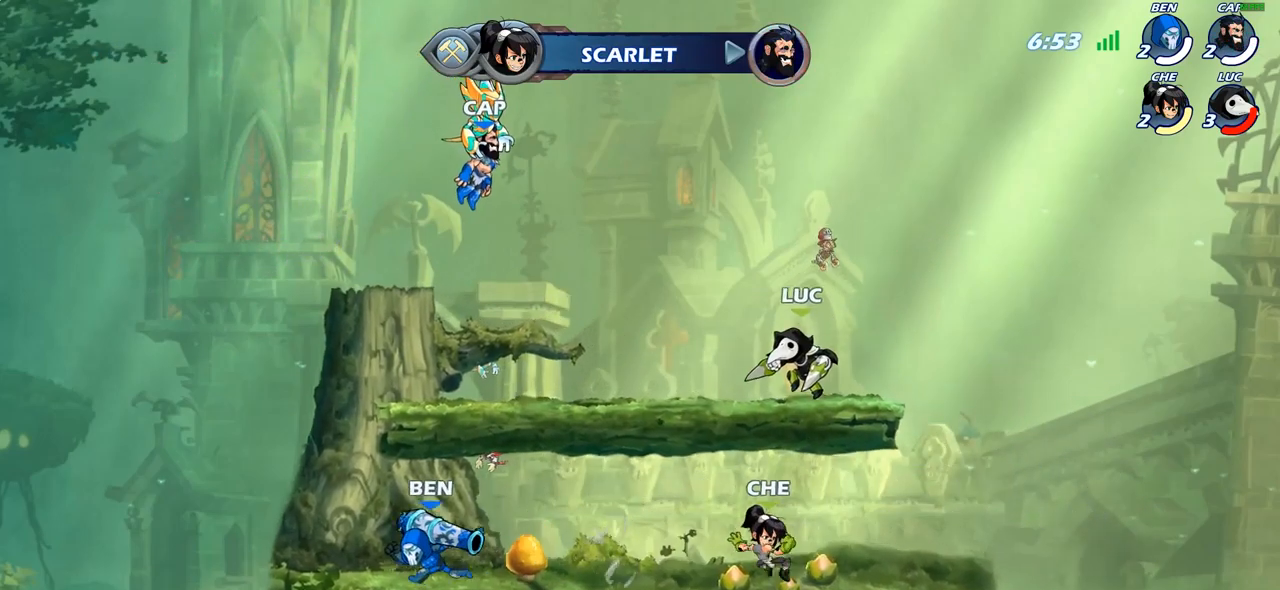
{"buttons": ["R2"], "left_stick": "left", "right_stick": "center", "events": [[83, "left_stick", "center"], [217, "left_stick", "left"], [433, "R2", "down"]]}
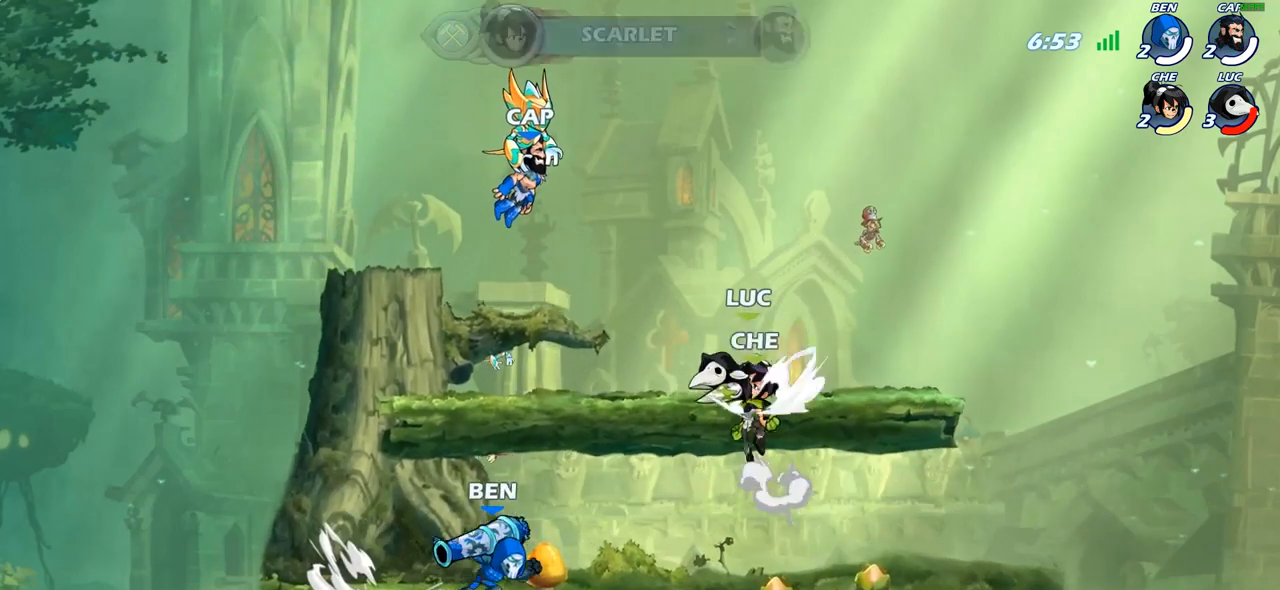
{"buttons": [], "left_stick": "down-left", "right_stick": "center", "events": [[133, "R2", "up"], [183, "CROSS", "down"], [217, "left_stick", "right"], [317, "CROSS", "up"], [450, "left_stick", "down-left"]]}
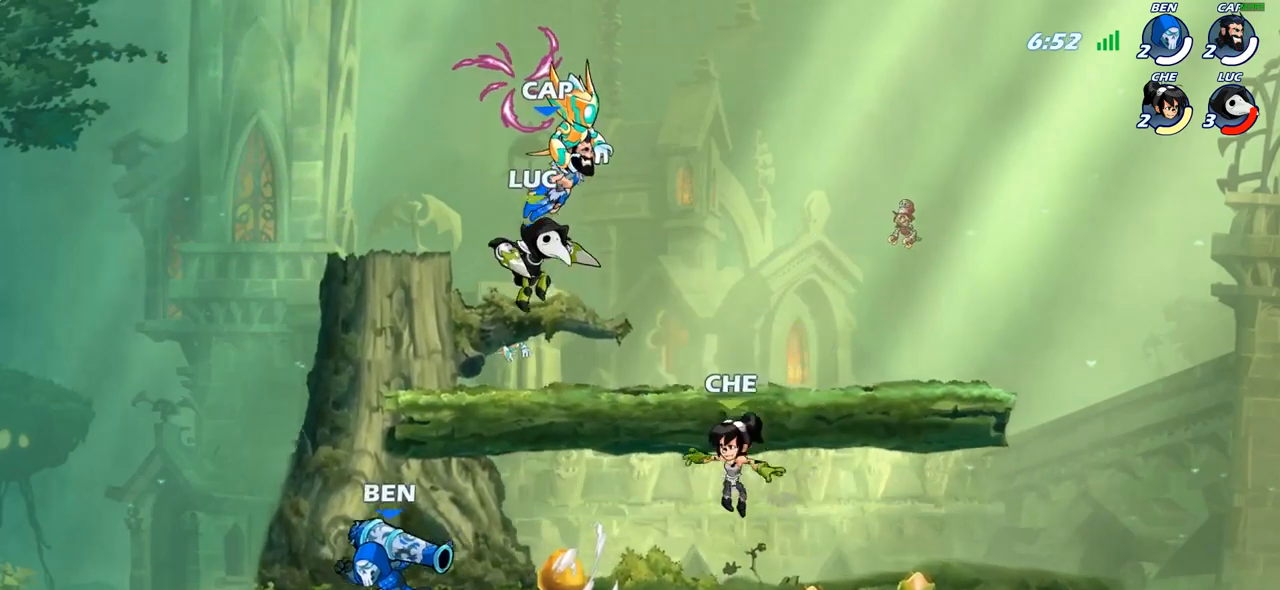
{"buttons": [], "left_stick": "center", "right_stick": "center", "events": [[183, "SQUARE", "down"], [283, "SQUARE", "up"], [333, "left_stick", "center"]]}
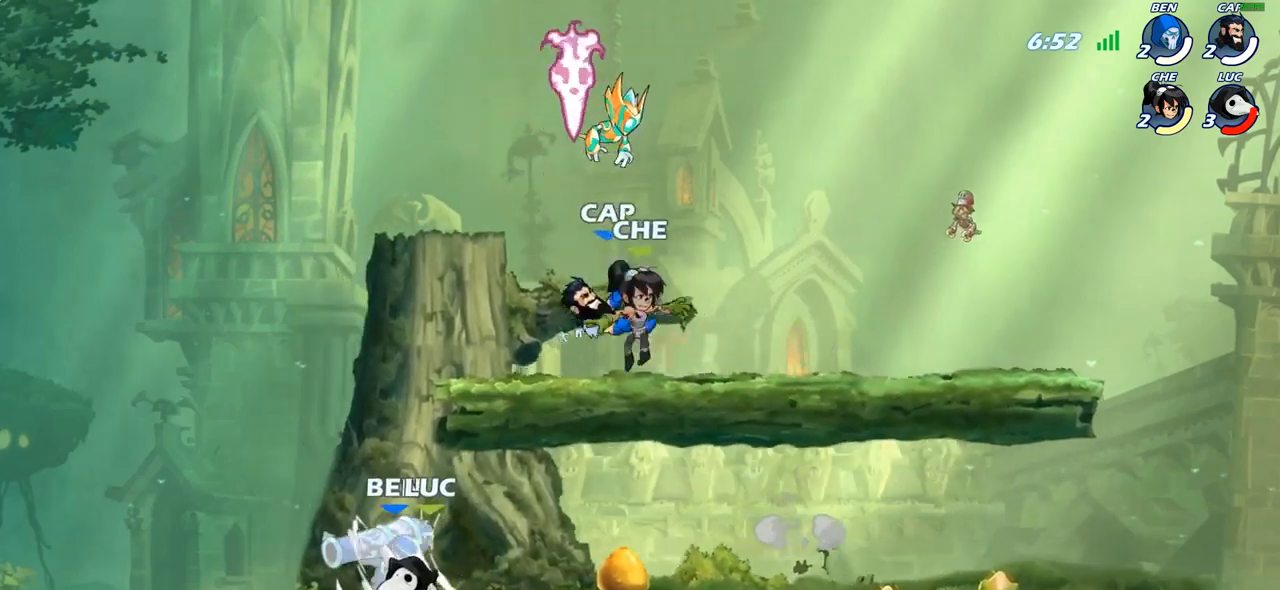
{"buttons": [], "left_stick": "center", "right_stick": "center", "events": [[67, "SQUARE", "down"], [150, "SQUARE", "up"], [217, "SQUARE", "down"], [317, "SQUARE", "up"], [383, "SQUARE", "down"], [467, "SQUARE", "up"]]}
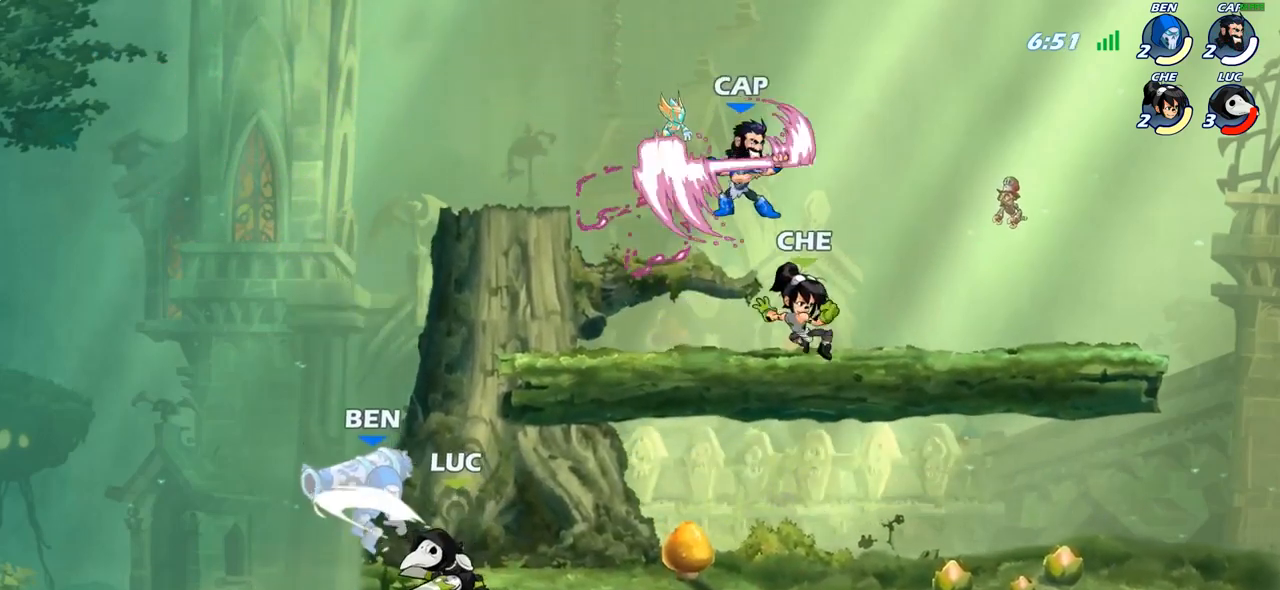
{"buttons": [], "left_stick": "center", "right_stick": "center", "events": [[50, "SQUARE", "down"], [150, "SQUARE", "up"], [267, "CROSS", "down"], [283, "CIRCLE", "down"], [300, "CROSS", "up"], [367, "CIRCLE", "up"]]}
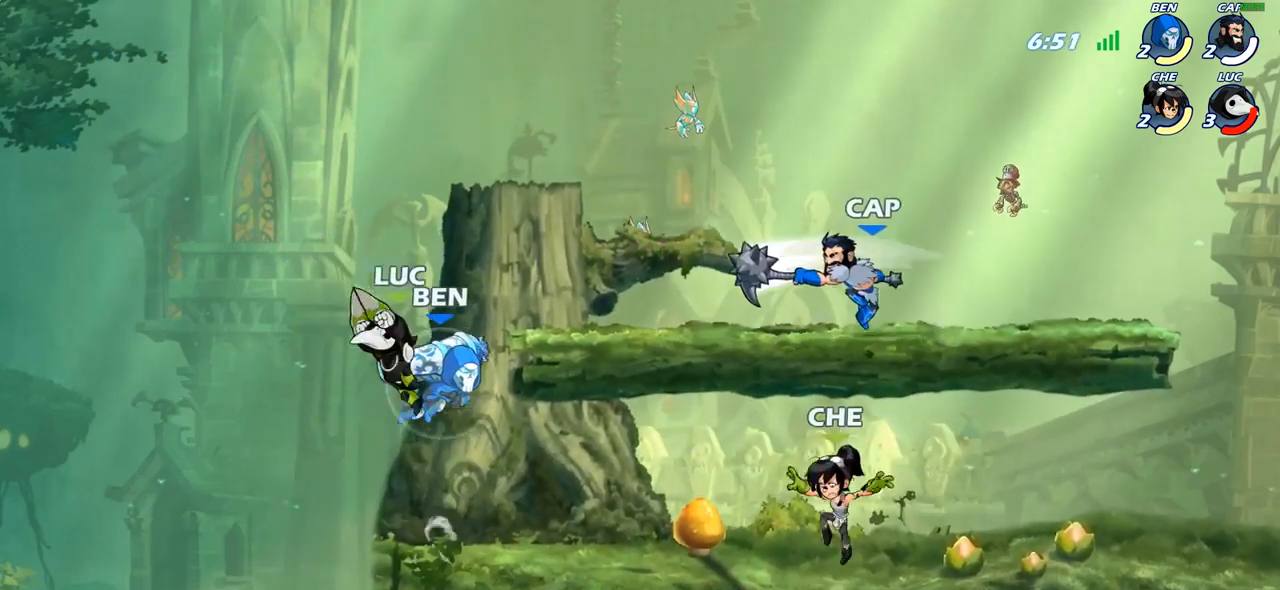
{"buttons": [], "left_stick": "down-right", "right_stick": "center", "events": [[300, "left_stick", "right"], [367, "left_stick", "down-right"]]}
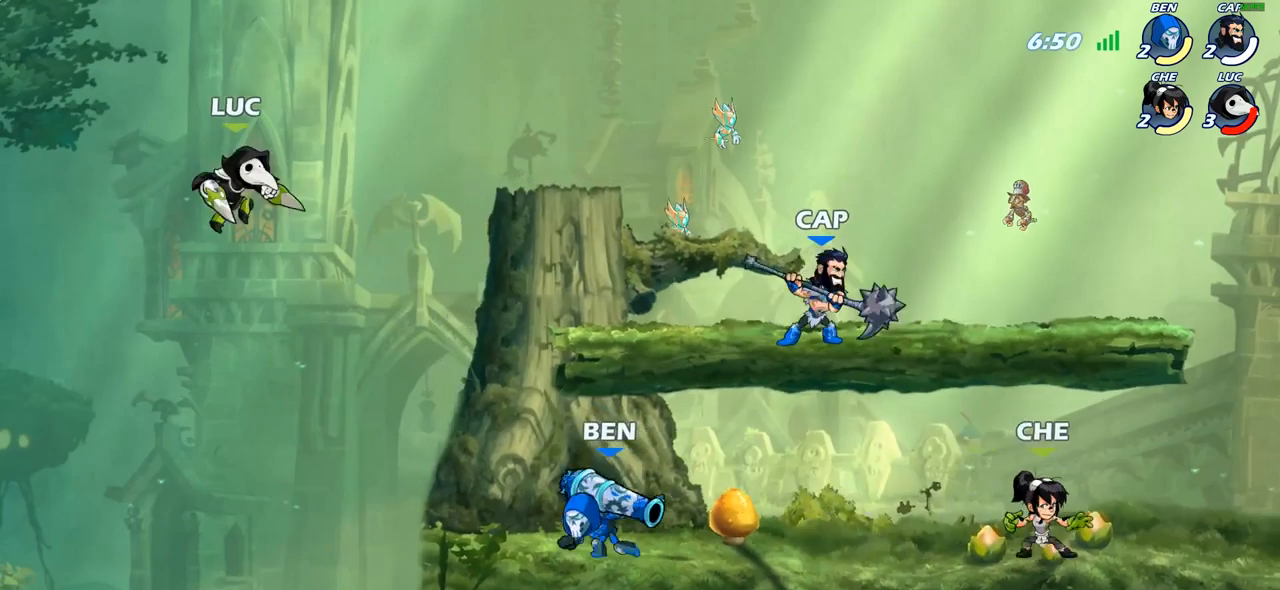
{"buttons": [], "left_stick": "down", "right_stick": "center", "events": [[250, "left_stick", "center"], [300, "R2", "down"], [350, "left_stick", "down"], [383, "CIRCLE", "down"], [400, "R2", "up"], [500, "CIRCLE", "up"]]}
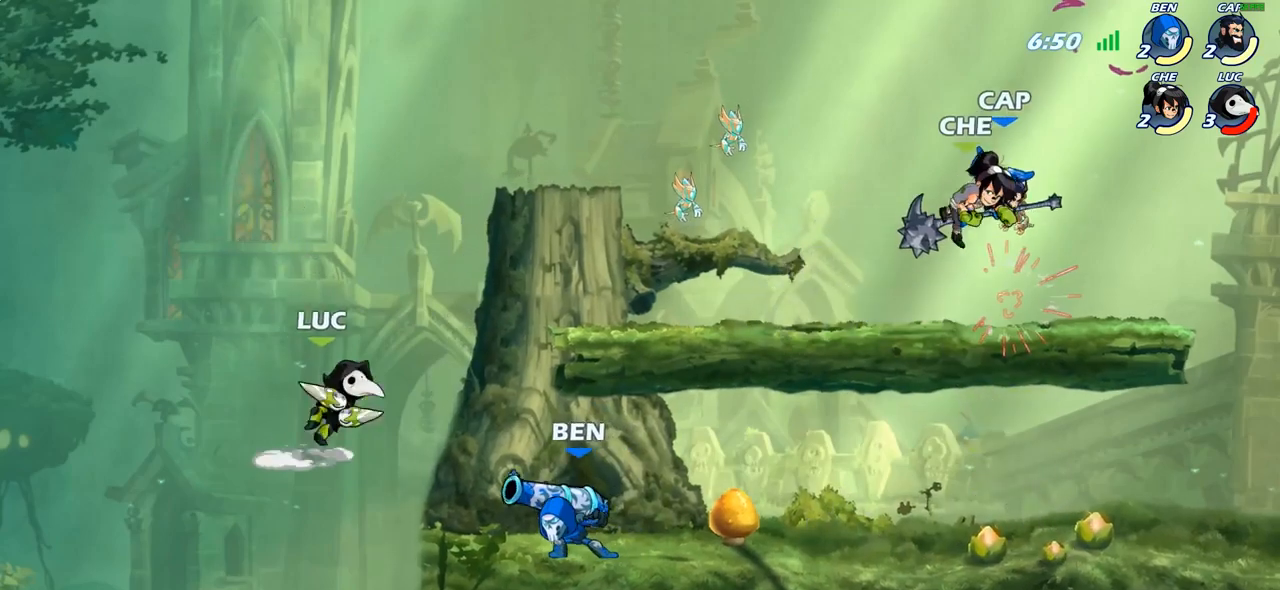
{"buttons": [], "left_stick": "center", "right_stick": "center", "events": [[33, "left_stick", "center"]]}
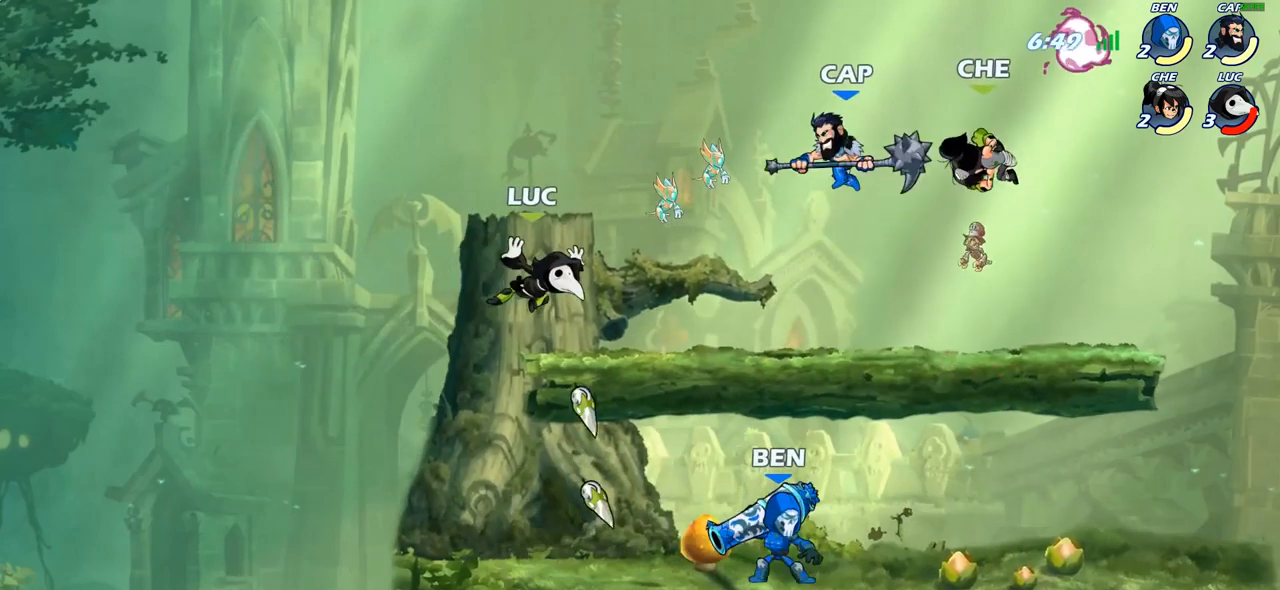
{"buttons": [], "left_stick": "up-right", "right_stick": "center", "events": [[83, "left_stick", "left"], [200, "left_stick", "right"], [317, "left_stick", "up-right"], [333, "CROSS", "down"], [483, "CROSS", "up"]]}
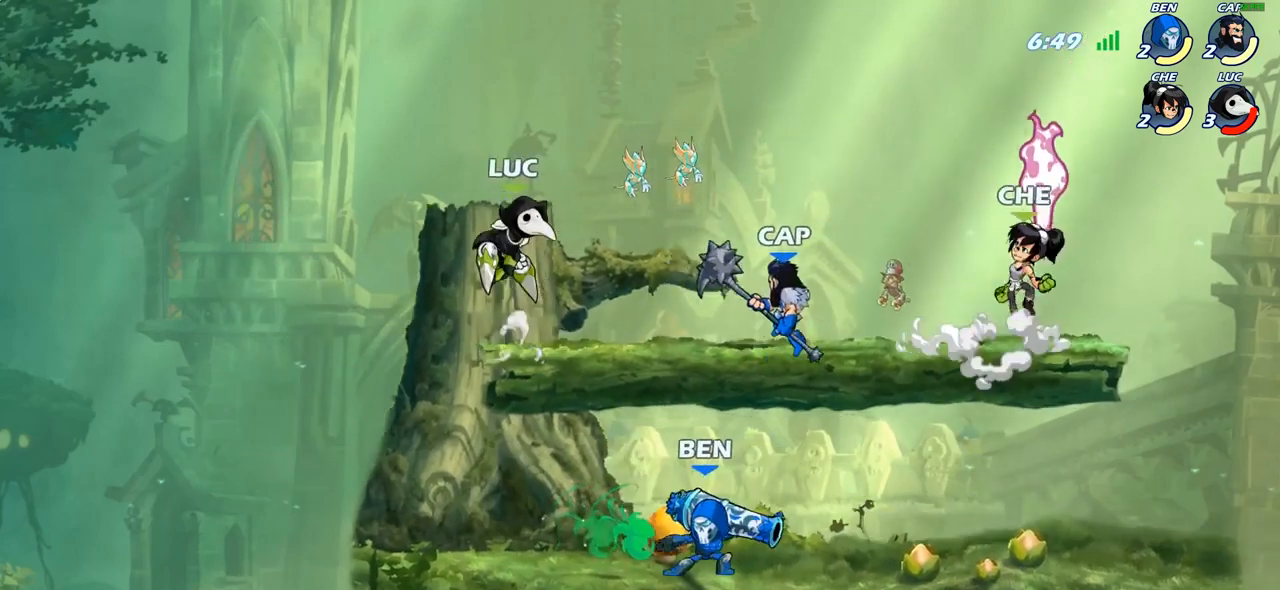
{"buttons": [], "left_stick": "right", "right_stick": "center", "events": [[150, "left_stick", "down"], [367, "left_stick", "right"]]}
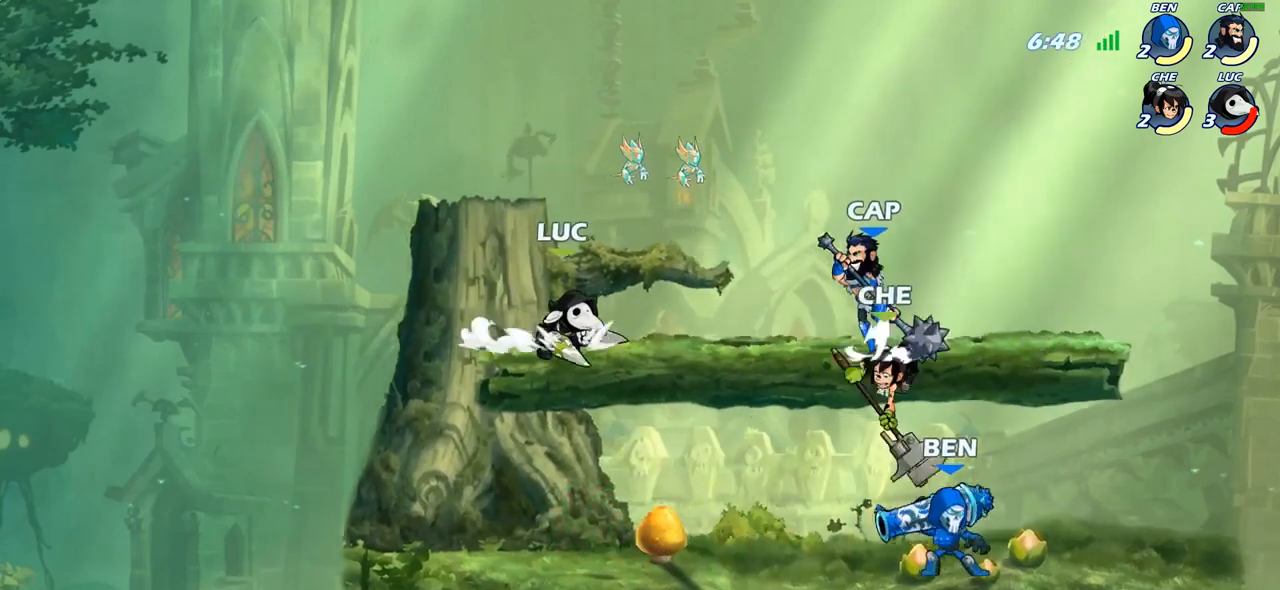
{"buttons": [], "left_stick": "center", "right_stick": "center", "events": [[50, "R2", "down"], [183, "R2", "up"], [233, "left_stick", "center"], [250, "SQUARE", "down"], [317, "SQUARE", "up"]]}
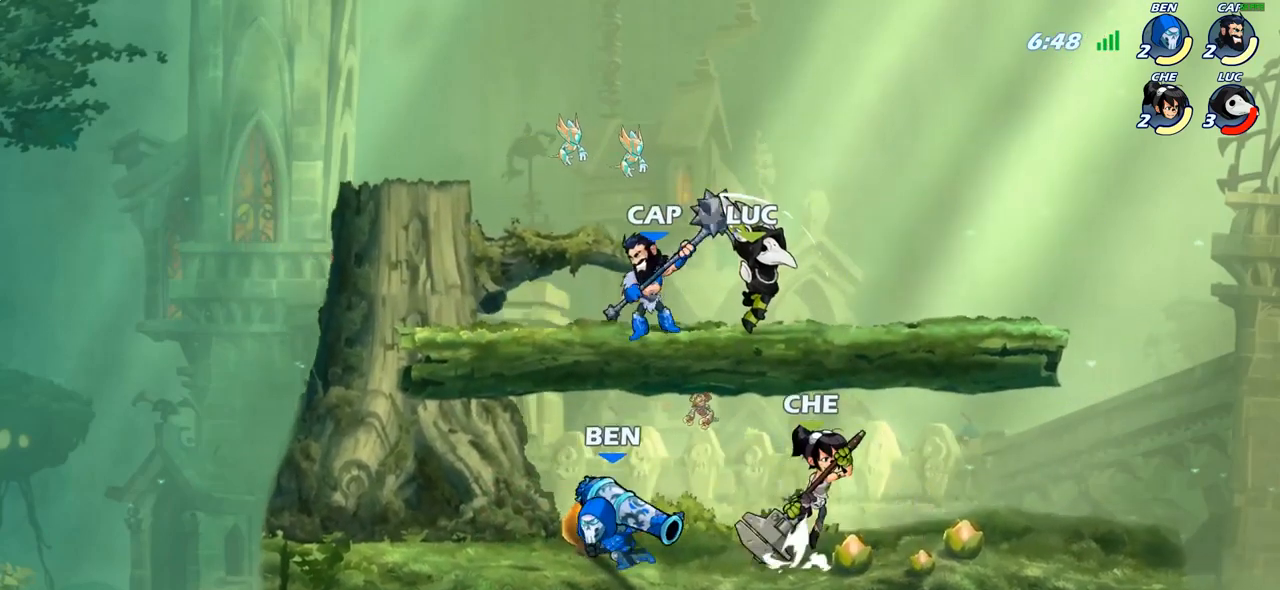
{"buttons": [], "left_stick": "left", "right_stick": "center", "events": [[183, "left_stick", "left"], [333, "SQUARE", "down"], [417, "SQUARE", "up"]]}